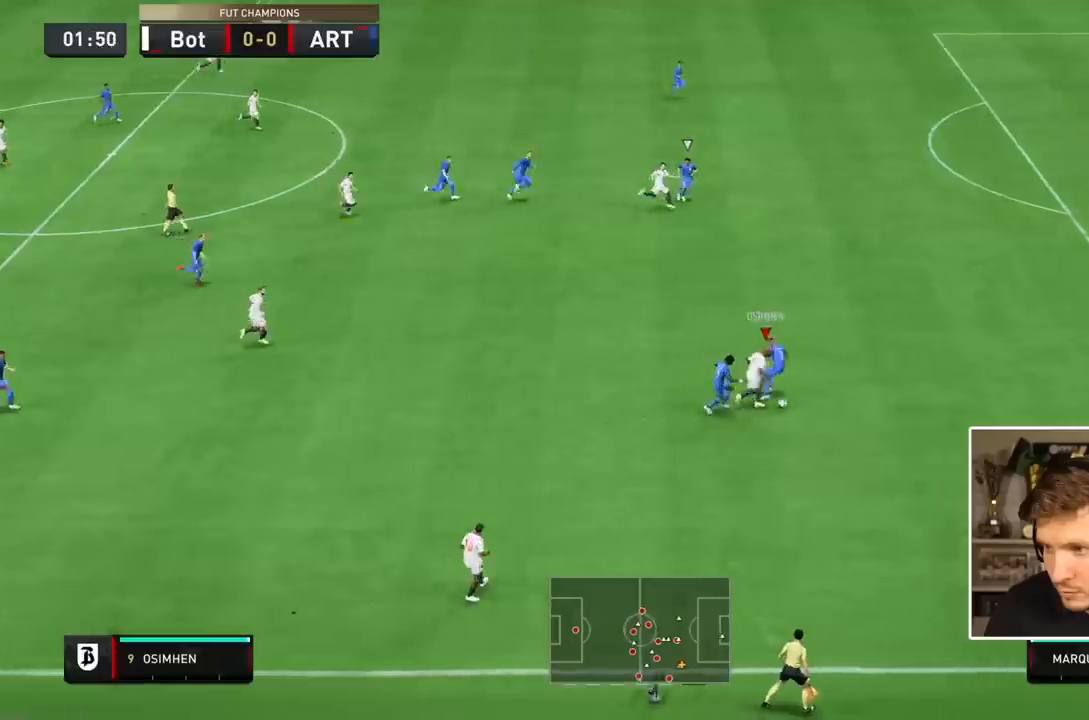
Gameplay with a controller (PlayStation layout); each line is a JSON object with the inputs held at the frame after it. "events" lists button and stick changes between this image and that frame as [ms after this image, input, new state], when the widget could be followed in between. Not read: L3 R3.
{"buttons": ["R2"], "events": []}
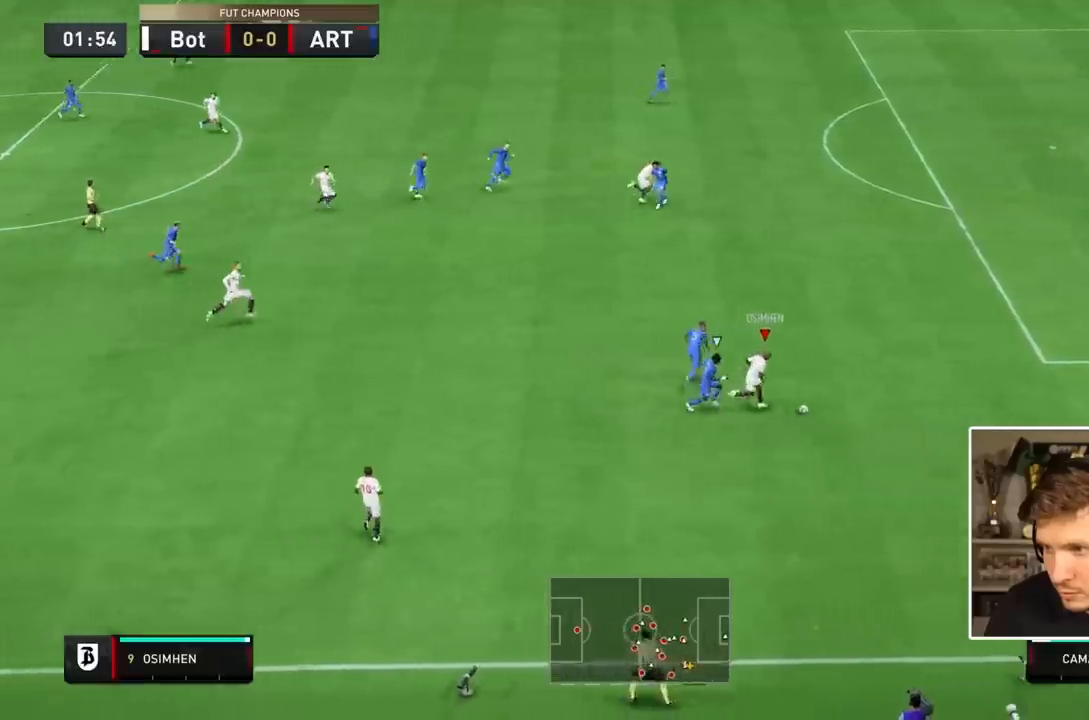
{"buttons": ["R2"], "events": []}
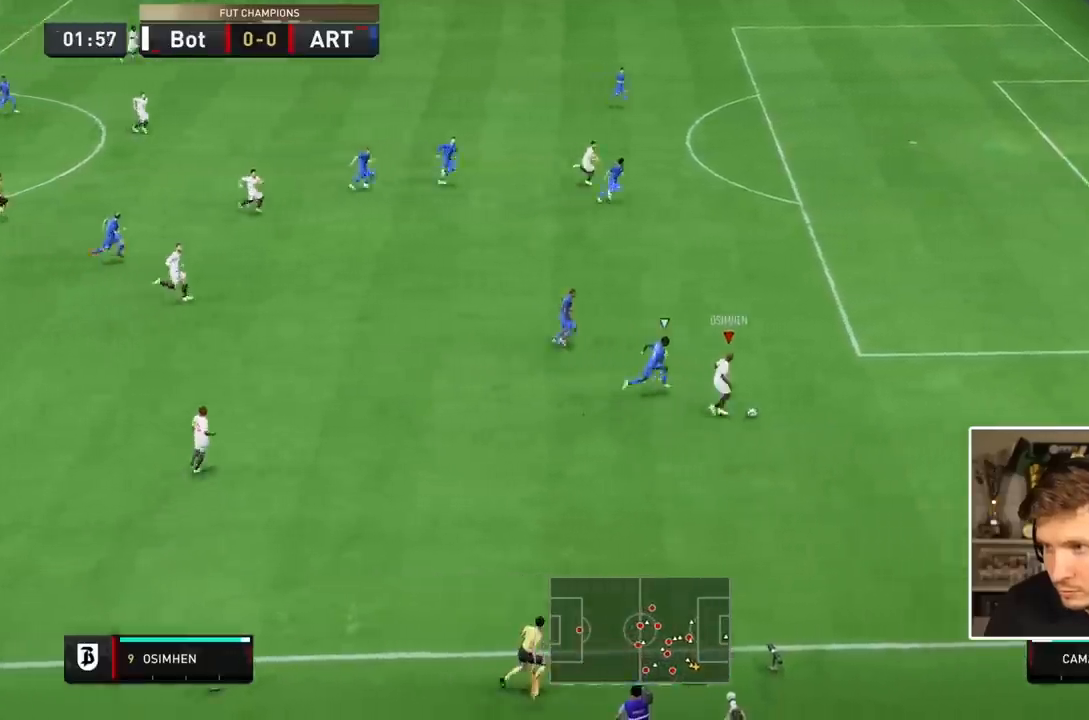
{"buttons": ["R2"], "events": []}
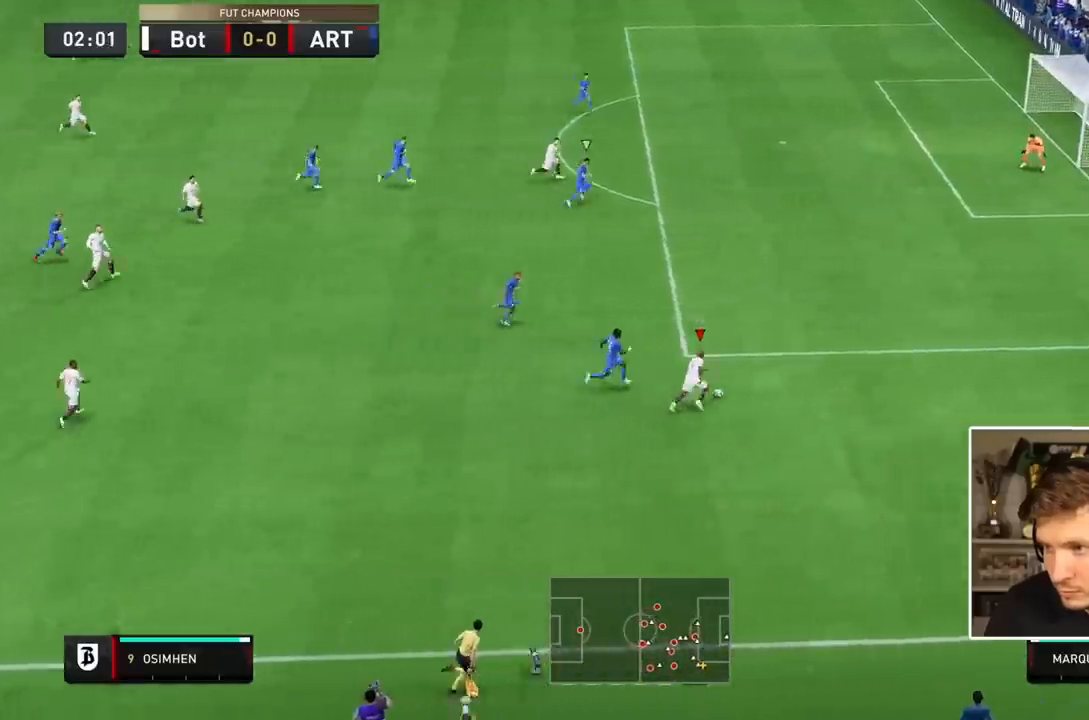
{"buttons": ["R2"]}
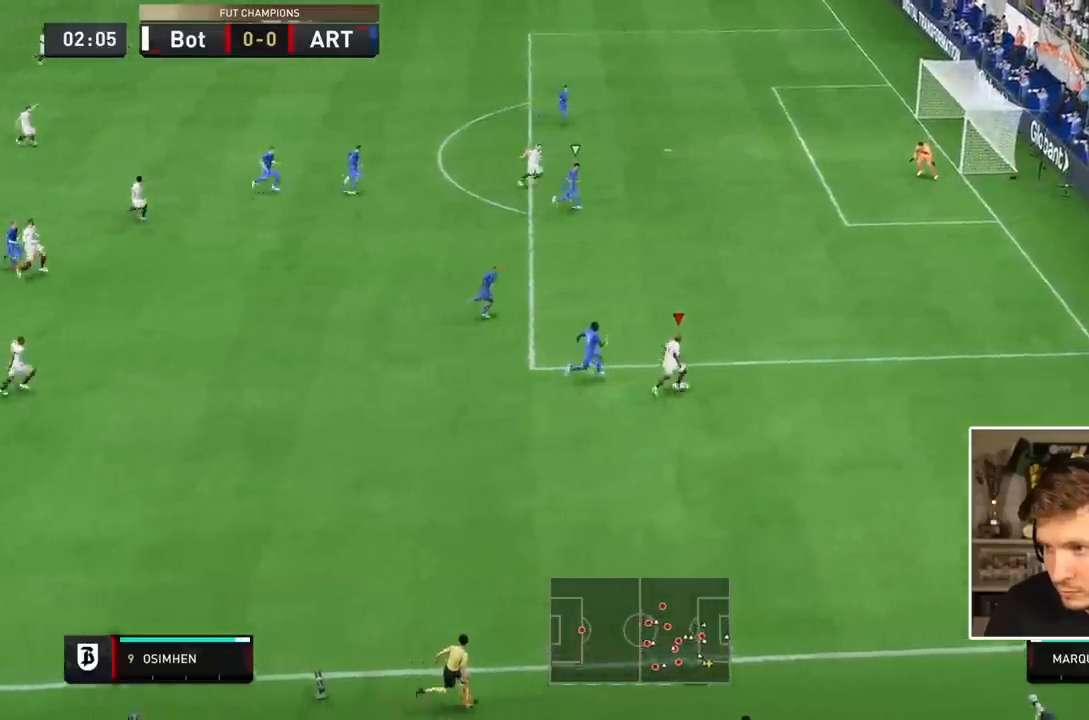
{"buttons": ["R2"]}
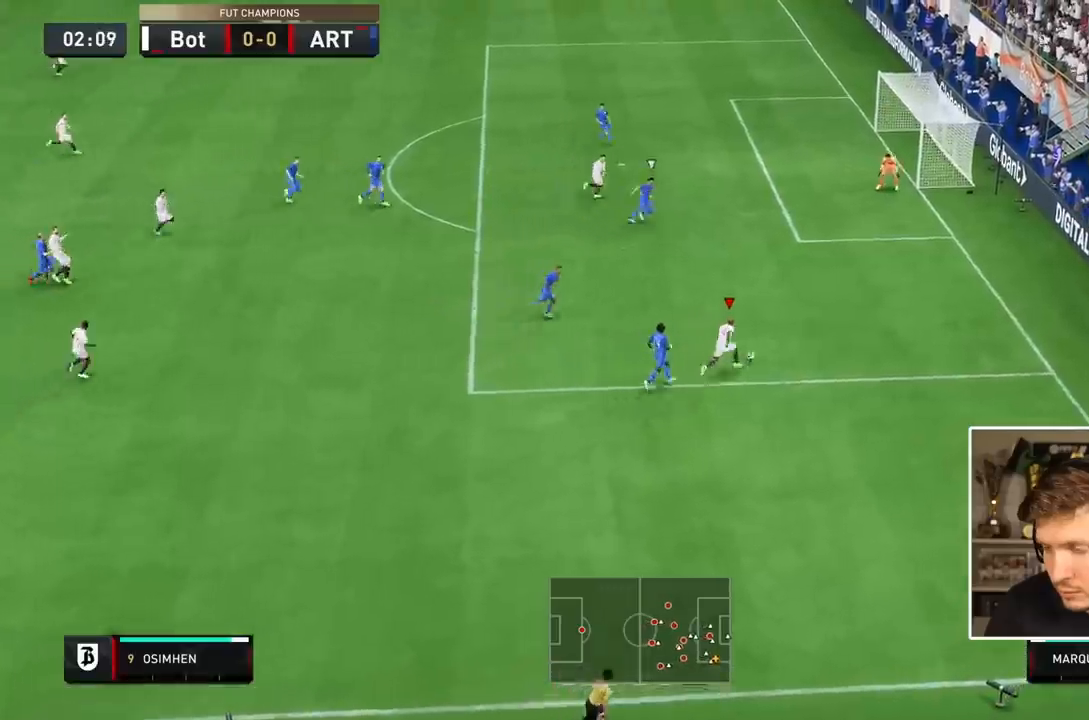
{"buttons": [], "events": [[350, "R2", "up"]]}